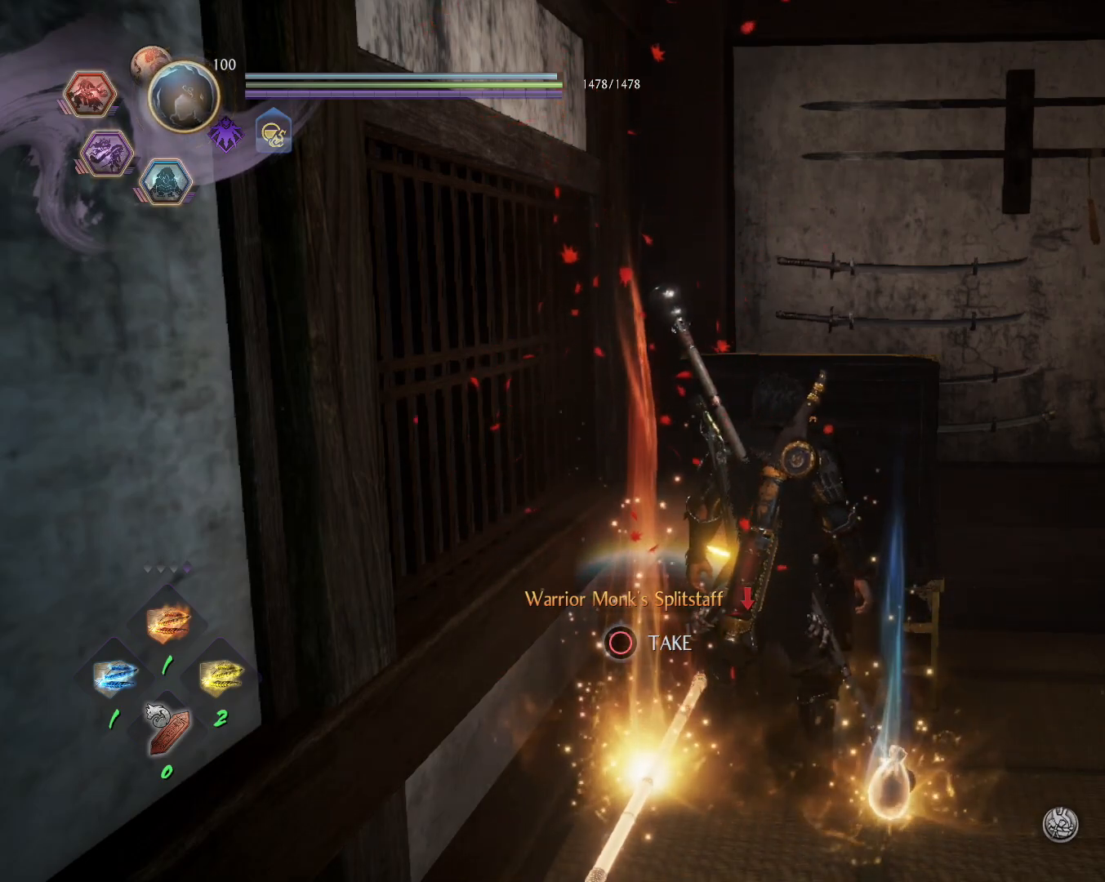
Gameplay with a controller (PlayStation layout); each line is a JSON object with the inputs held at the frame after it. "events" lists button and stick changes between this image and that frame as [ms after this image, input, new state], when the widget could be followed in between.
{"buttons": ["CIRCLE"], "left_stick": "center", "right_stick": "center", "events": [[467, "CIRCLE", "down"]]}
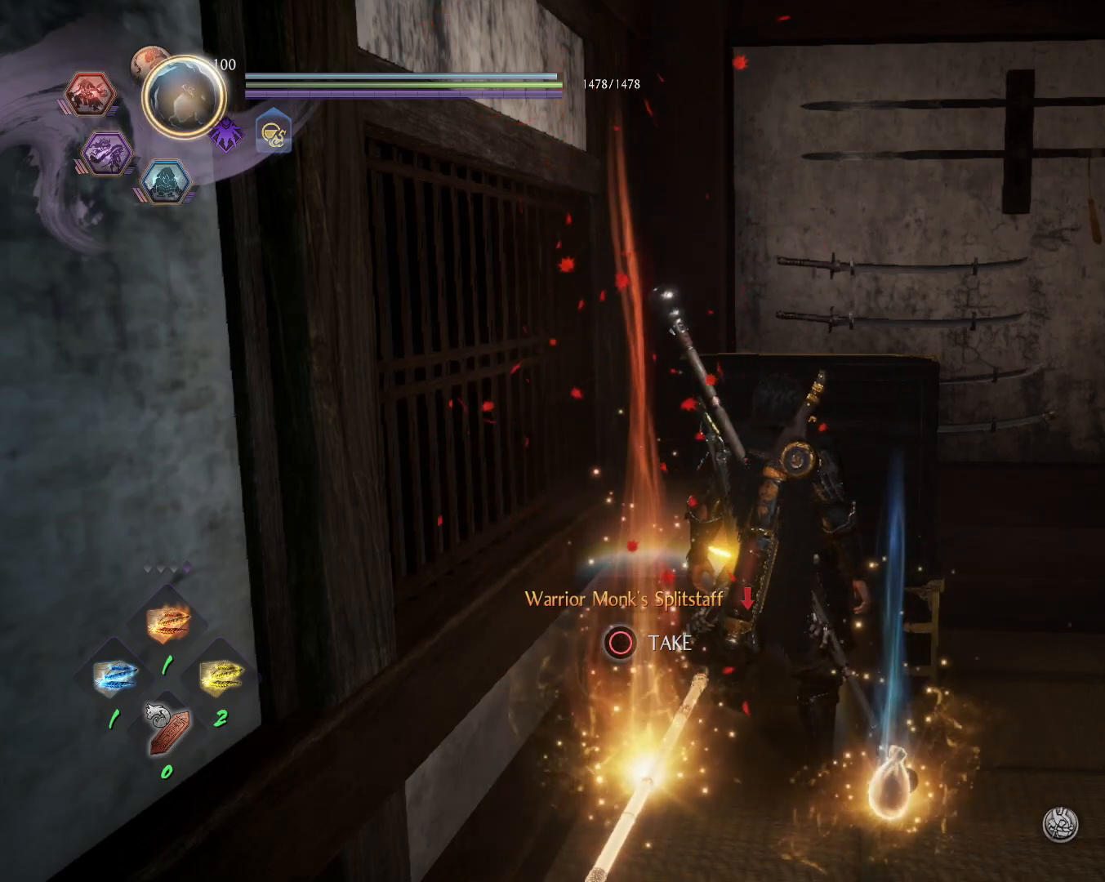
{"buttons": [], "left_stick": "down-right", "right_stick": "center", "events": [[50, "CIRCLE", "up"], [133, "CIRCLE", "down"], [200, "CIRCLE", "up"], [250, "CIRCLE", "down"], [333, "CIRCLE", "up"], [383, "left_stick", "down-right"], [400, "CIRCLE", "down"], [483, "CIRCLE", "up"]]}
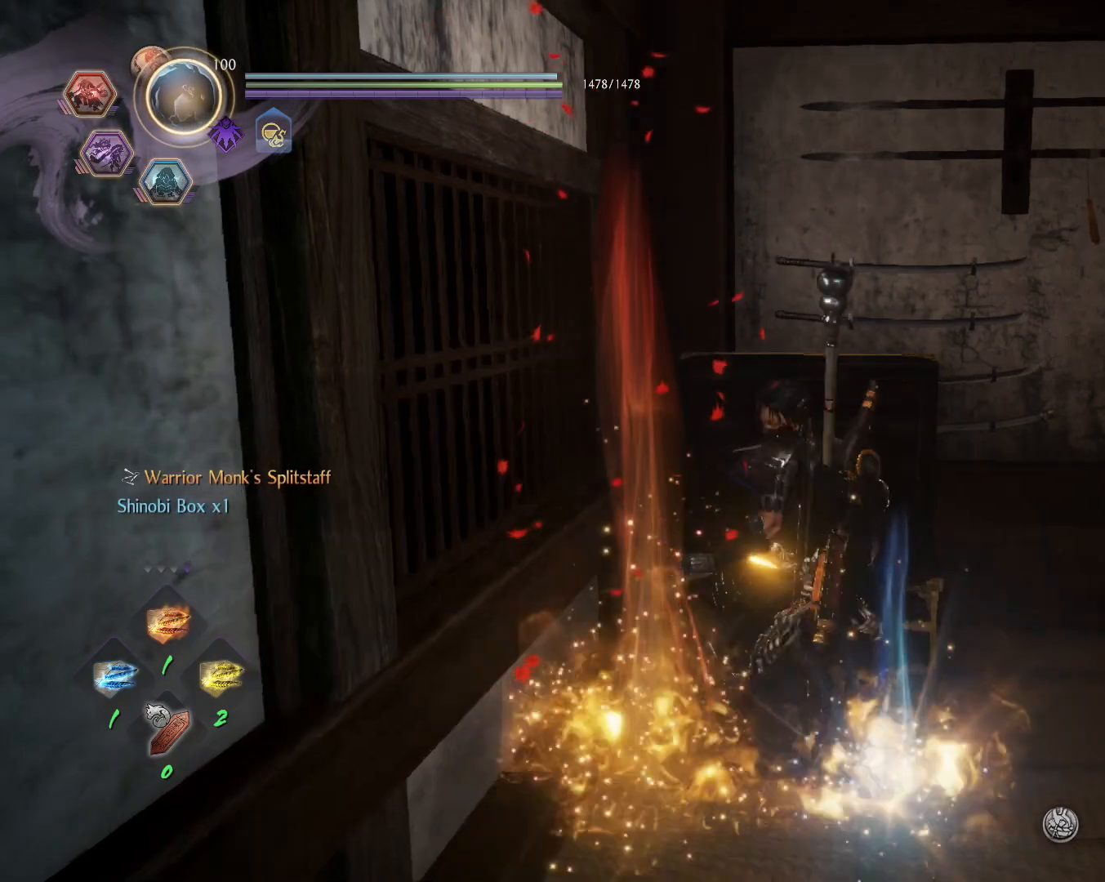
{"buttons": [], "left_stick": "down-right", "right_stick": "left", "events": [[67, "CIRCLE", "down"], [133, "CIRCLE", "up"], [200, "CIRCLE", "down"], [267, "CIRCLE", "up"], [483, "right_stick", "left"]]}
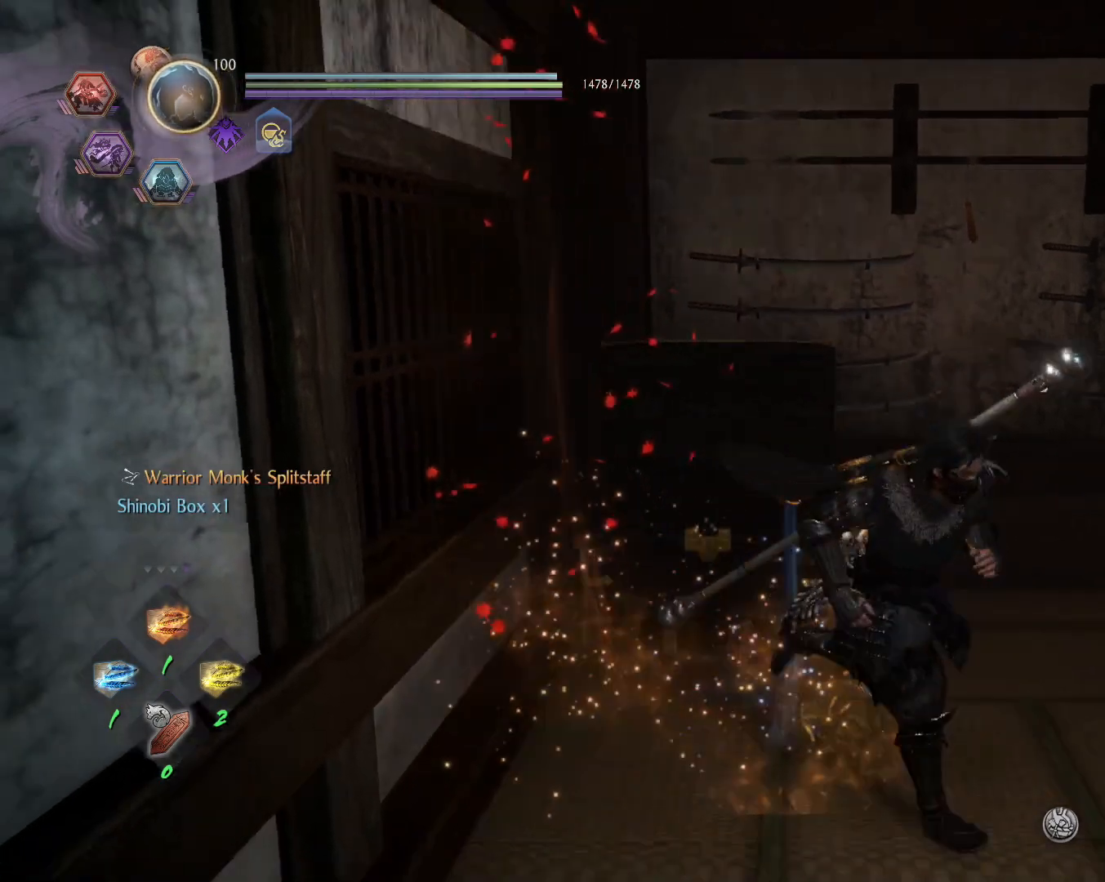
{"buttons": [], "left_stick": "up-left", "right_stick": "left", "events": [[183, "left_stick", "down-left"], [300, "left_stick", "left"], [433, "left_stick", "up-left"]]}
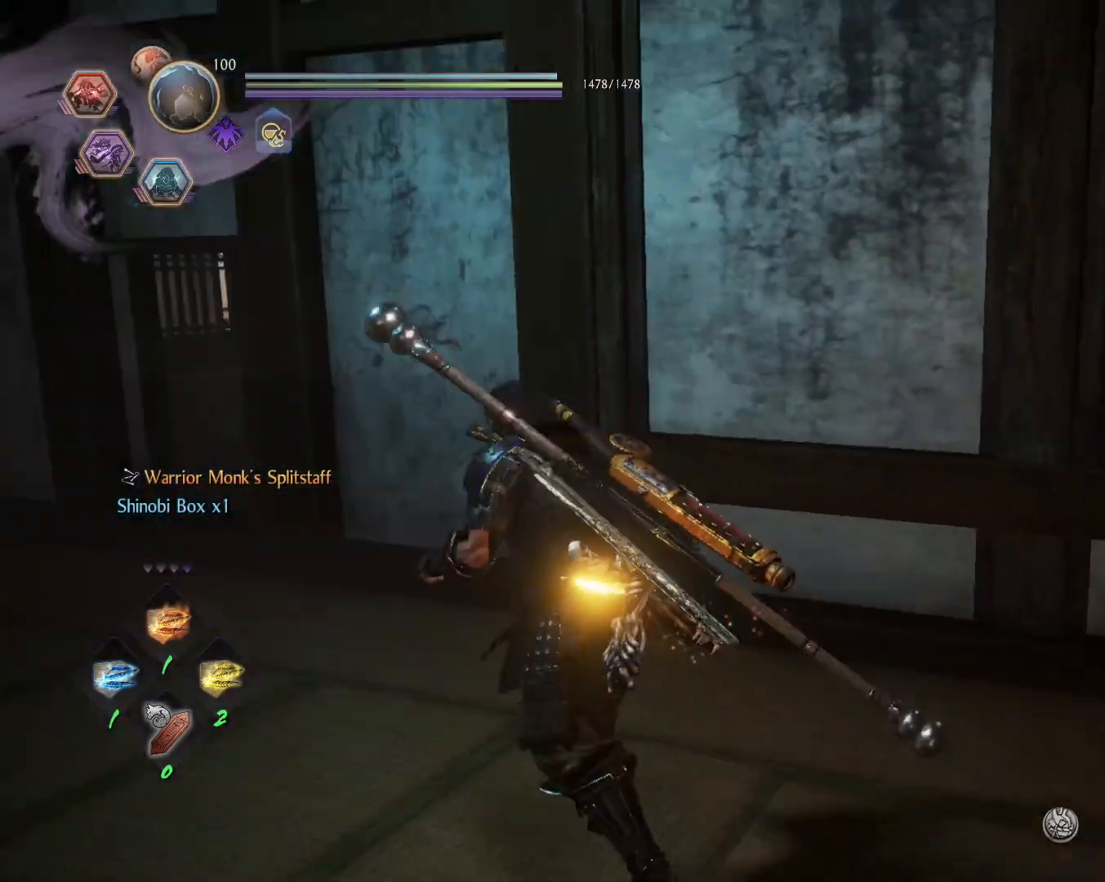
{"buttons": ["R1"], "left_stick": "up-left", "right_stick": "center", "events": [[100, "right_stick", "center"], [433, "R1", "down"]]}
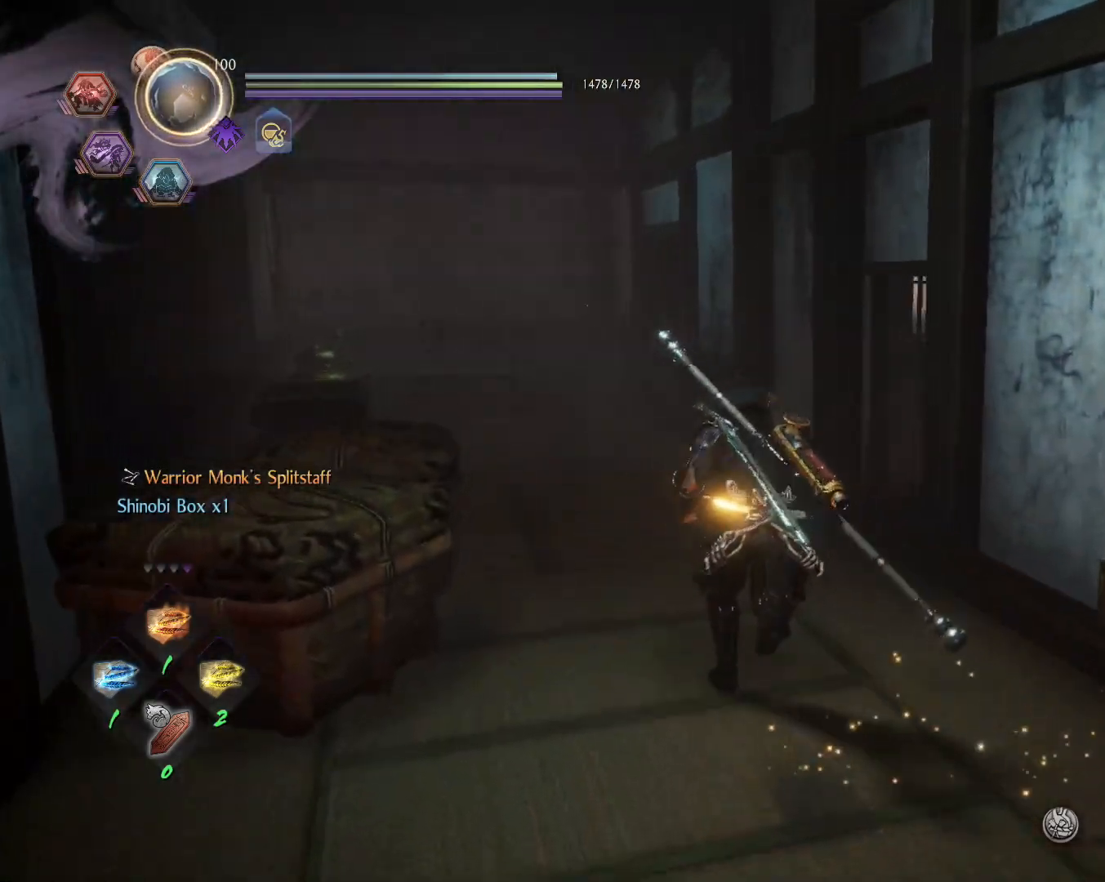
{"buttons": ["CIRCLE", "L1", "R1"], "left_stick": "left", "right_stick": "center", "events": [[17, "CROSS", "down"], [117, "CROSS", "up"], [150, "R1", "up"], [183, "L1", "down"], [350, "CROSS", "down"], [400, "R1", "down"], [450, "CIRCLE", "down"], [467, "CROSS", "up"], [500, "left_stick", "left"]]}
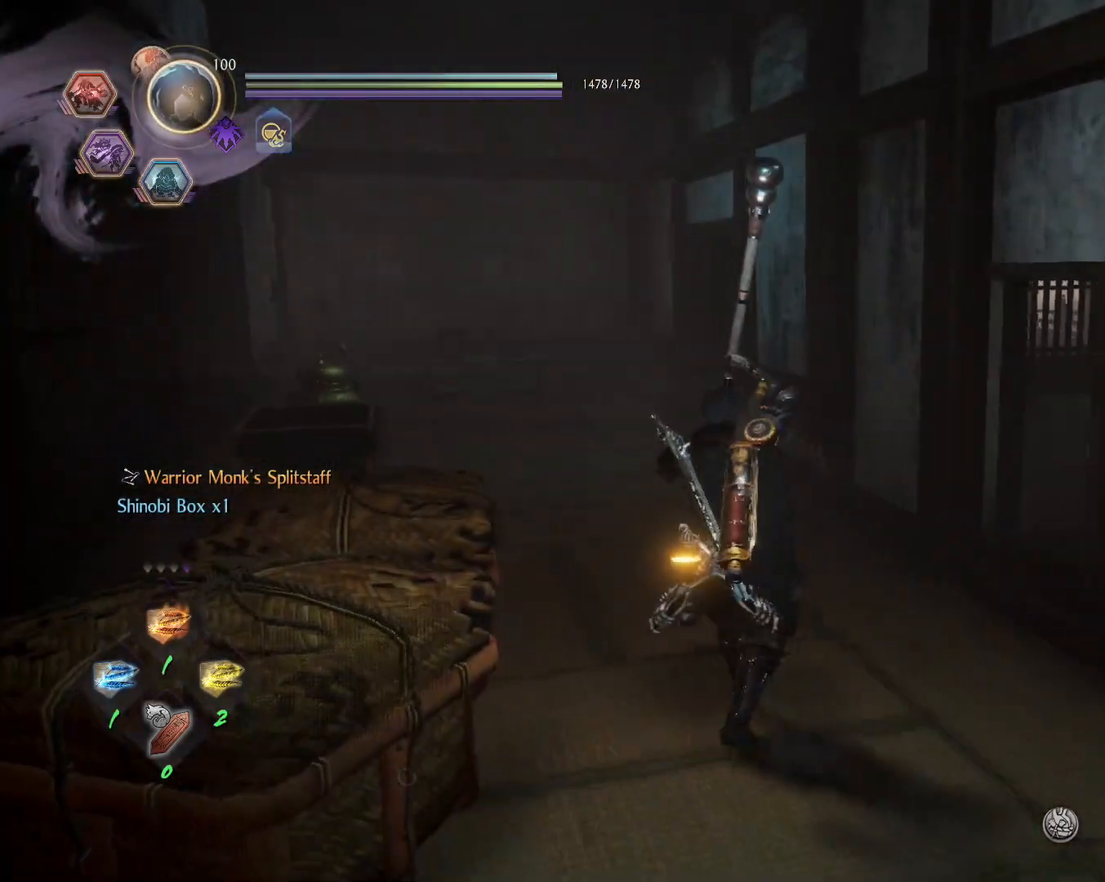
{"buttons": ["L1"], "left_stick": "center", "right_stick": "center", "events": [[17, "CIRCLE", "up"], [33, "R1", "up"], [83, "CROSS", "down"], [133, "R1", "down"], [200, "CIRCLE", "down"], [217, "CROSS", "up"], [267, "R1", "up"], [283, "CIRCLE", "up"], [500, "left_stick", "center"]]}
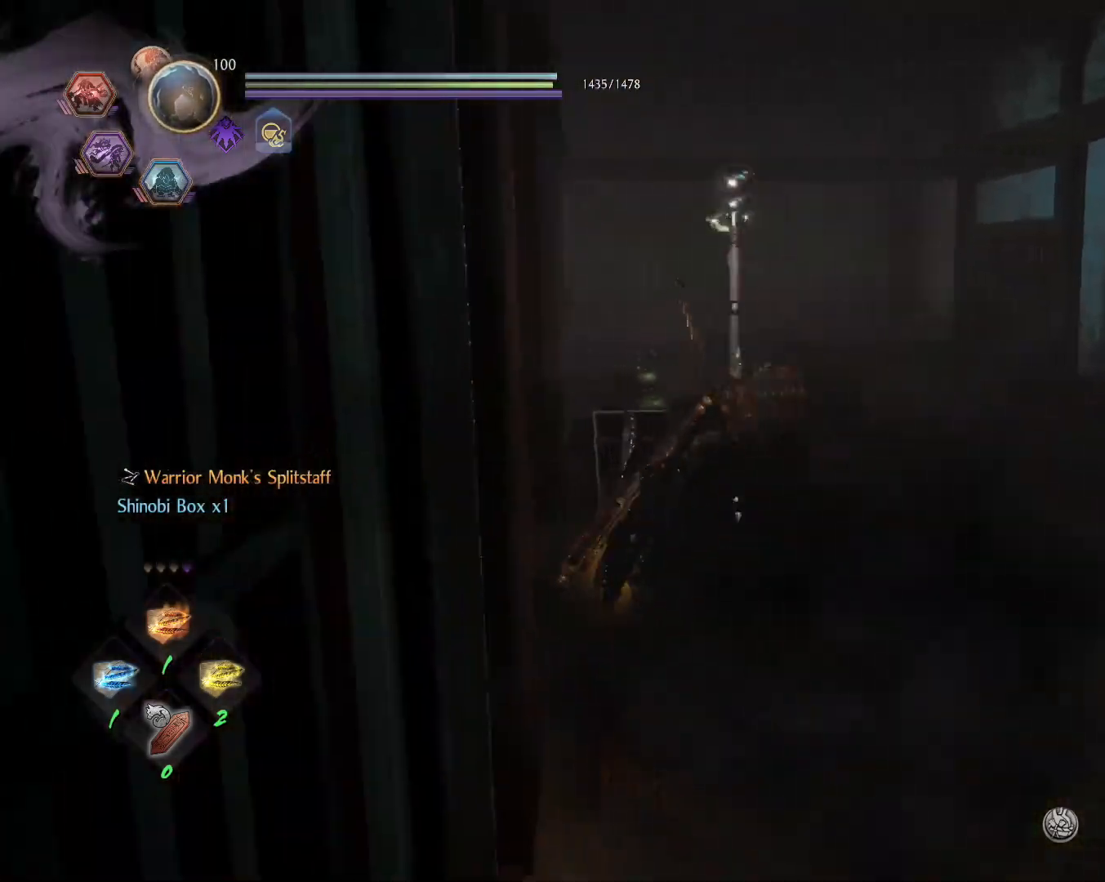
{"buttons": ["L1"], "left_stick": "up", "right_stick": "center"}
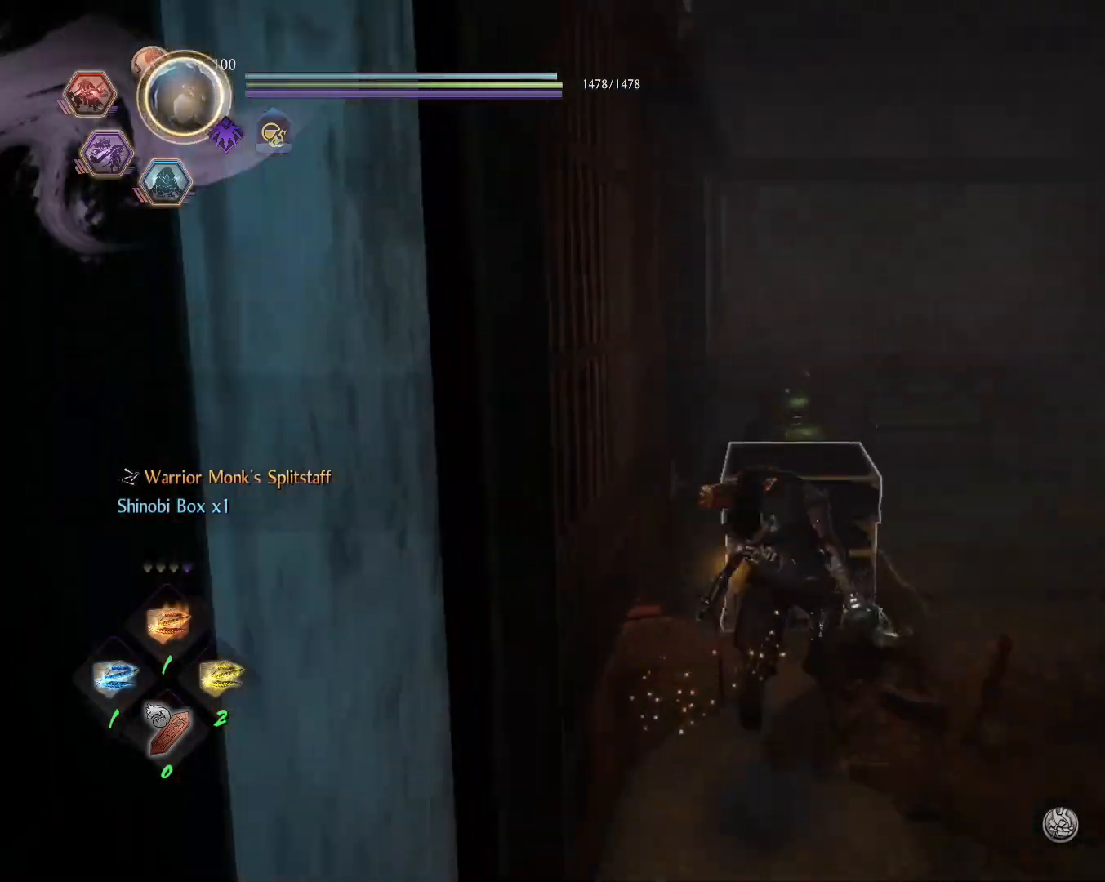
{"buttons": [], "left_stick": "up-right", "right_stick": "center", "events": [[33, "CROSS", "down"], [67, "R1", "down"], [117, "CIRCLE", "down"], [117, "CROSS", "up"], [133, "L1", "up"], [150, "left_stick", "up-right"], [167, "CIRCLE", "up"], [183, "R1", "up"]]}
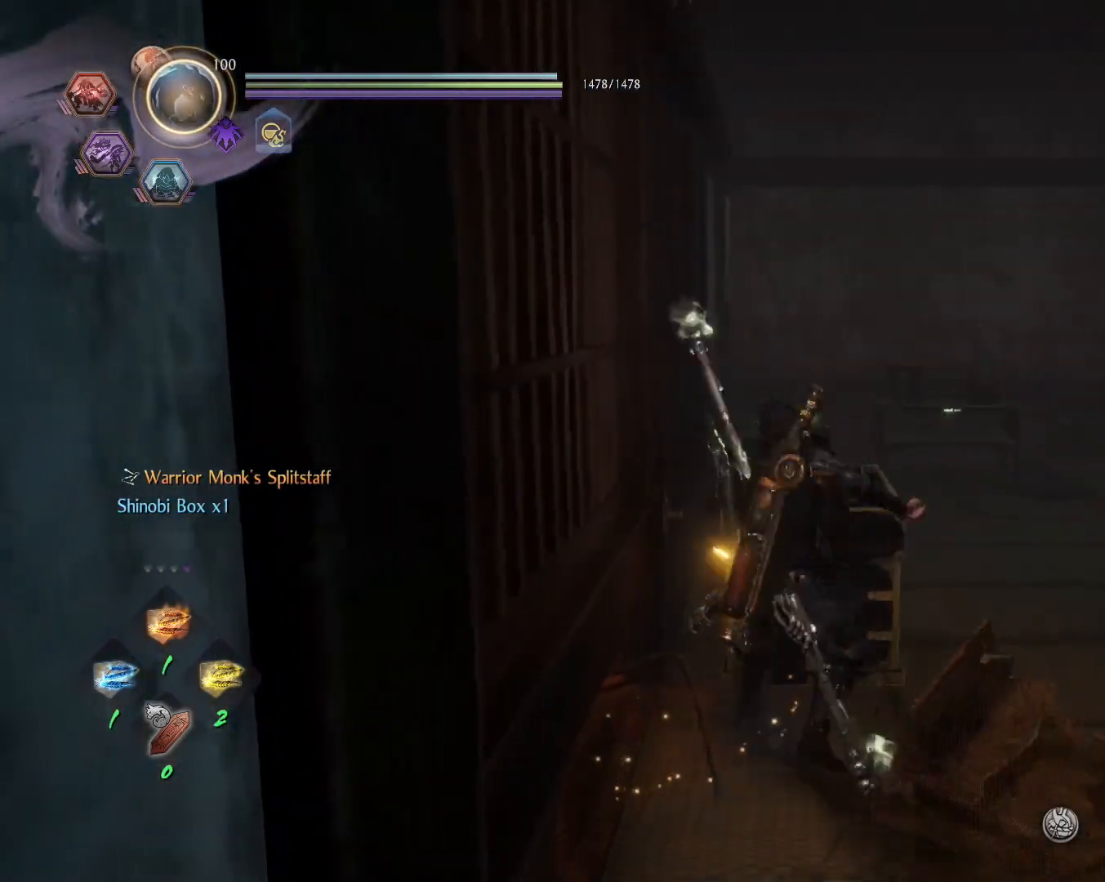
{"buttons": [], "left_stick": "up", "right_stick": "left", "events": [[117, "right_stick", "left"], [417, "left_stick", "up"]]}
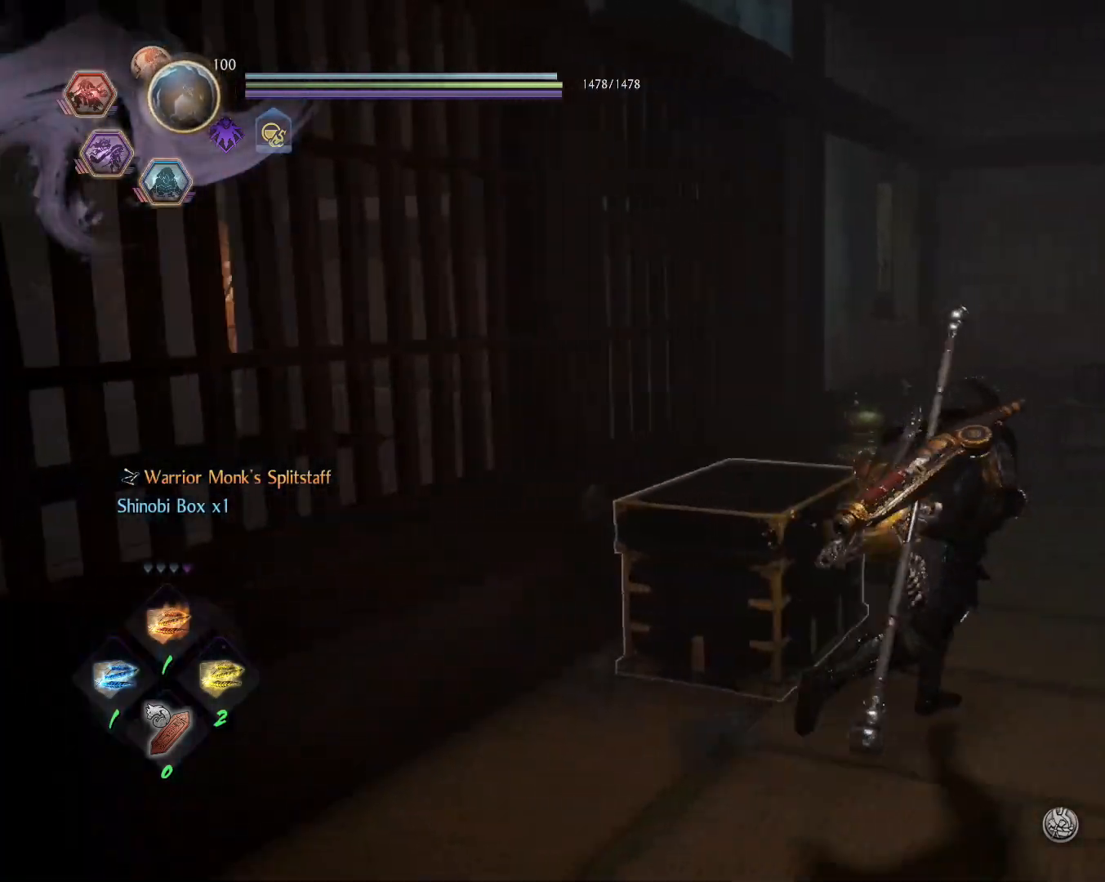
{"buttons": ["CIRCLE"], "left_stick": "center", "right_stick": "center", "events": [[67, "left_stick", "center"], [183, "CIRCLE", "down"], [233, "right_stick", "center"]]}
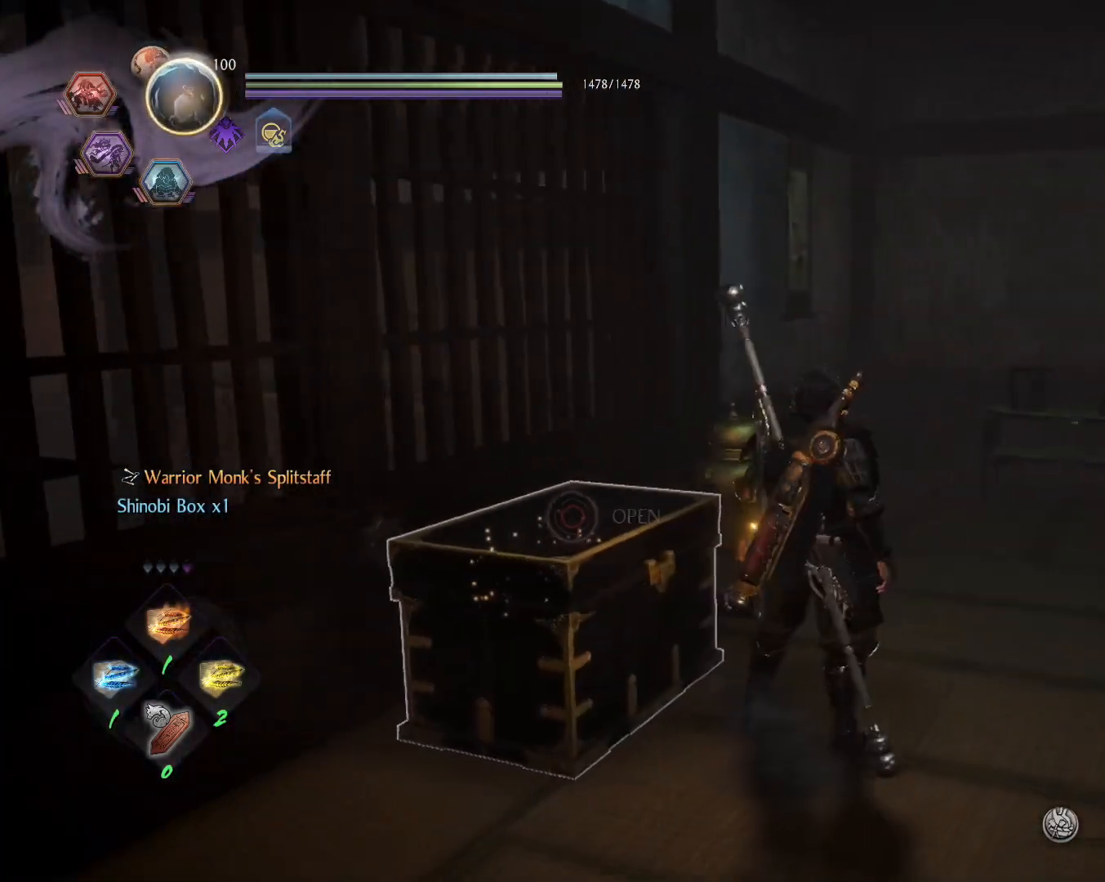
{"buttons": ["CIRCLE"], "left_stick": "center", "right_stick": "center", "events": []}
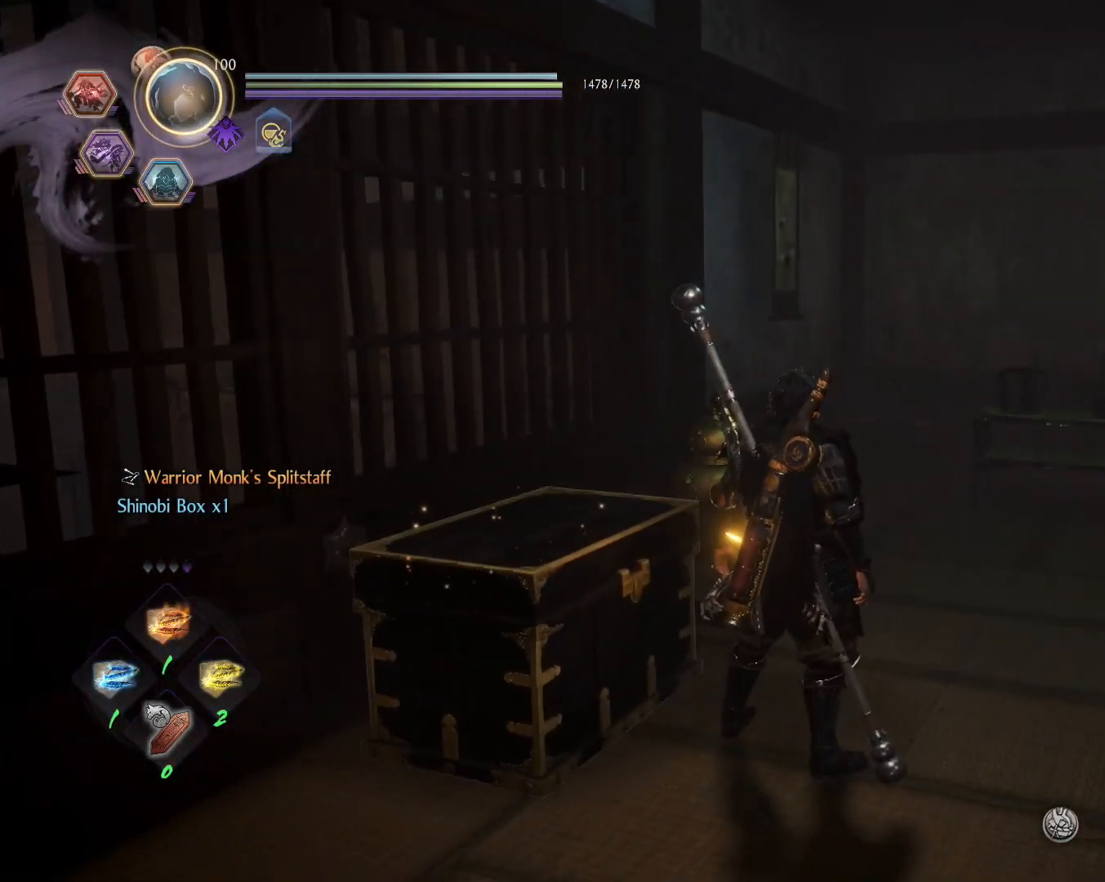
{"buttons": ["CIRCLE"], "left_stick": "center", "right_stick": "center", "events": [[17, "CIRCLE", "up"], [33, "left_stick", "left"], [167, "CIRCLE", "down"], [167, "left_stick", "center"]]}
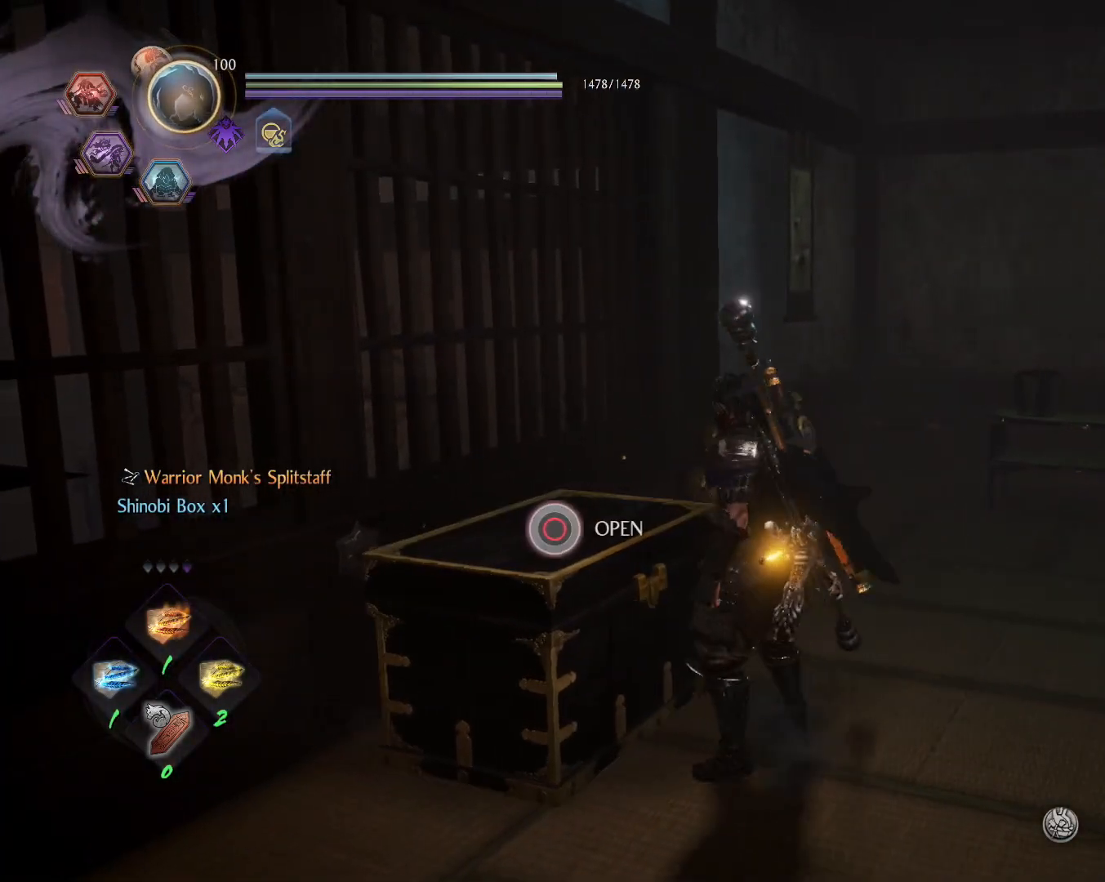
{"buttons": ["CIRCLE"], "left_stick": "center", "right_stick": "center", "events": []}
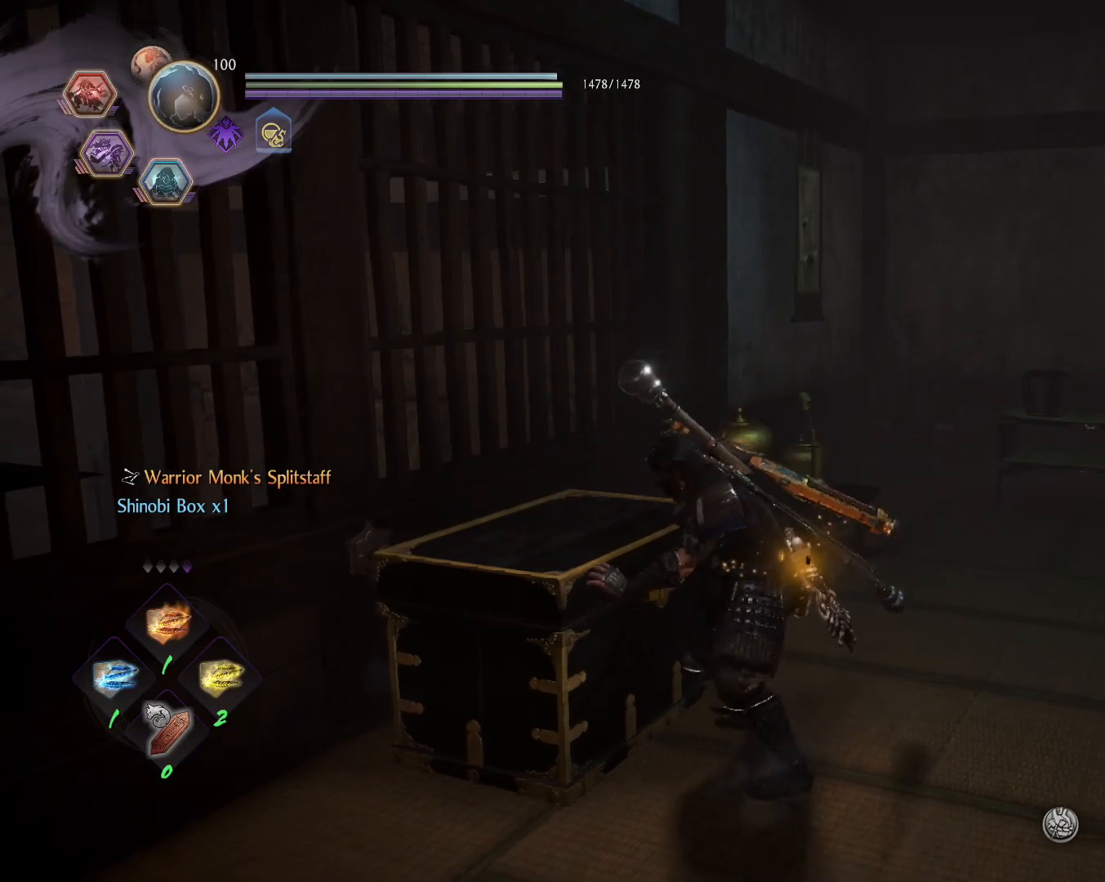
{"buttons": ["CIRCLE"], "left_stick": "center", "right_stick": "center", "events": []}
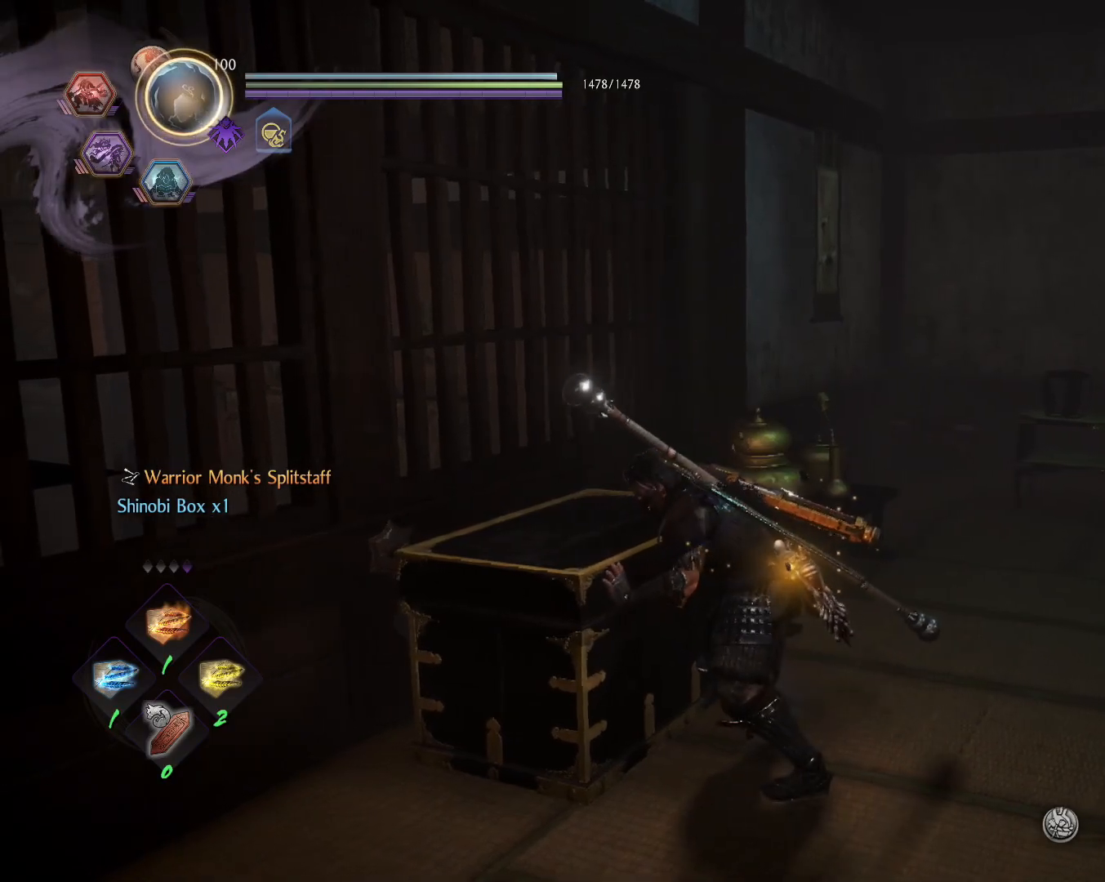
{"buttons": ["CIRCLE"], "left_stick": "center", "right_stick": "center", "events": []}
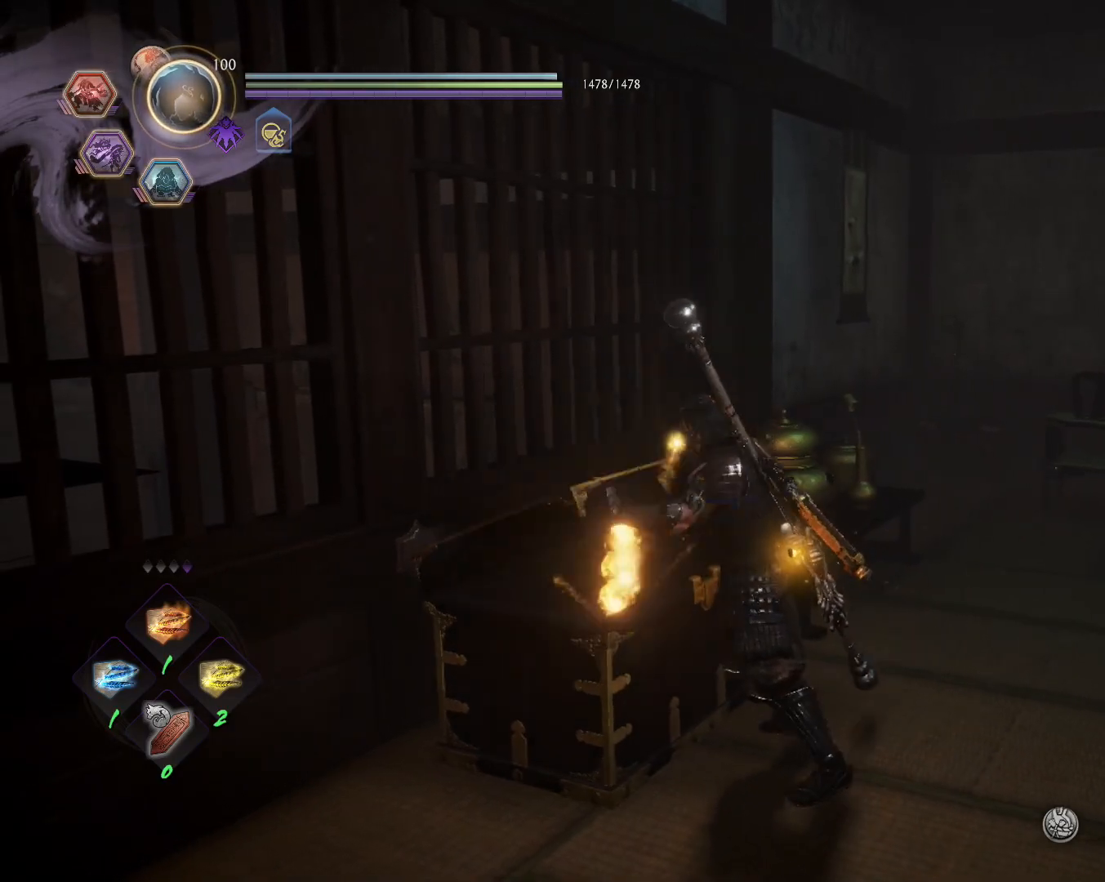
{"buttons": [], "left_stick": "center", "right_stick": "center", "events": [[33, "CIRCLE", "up"]]}
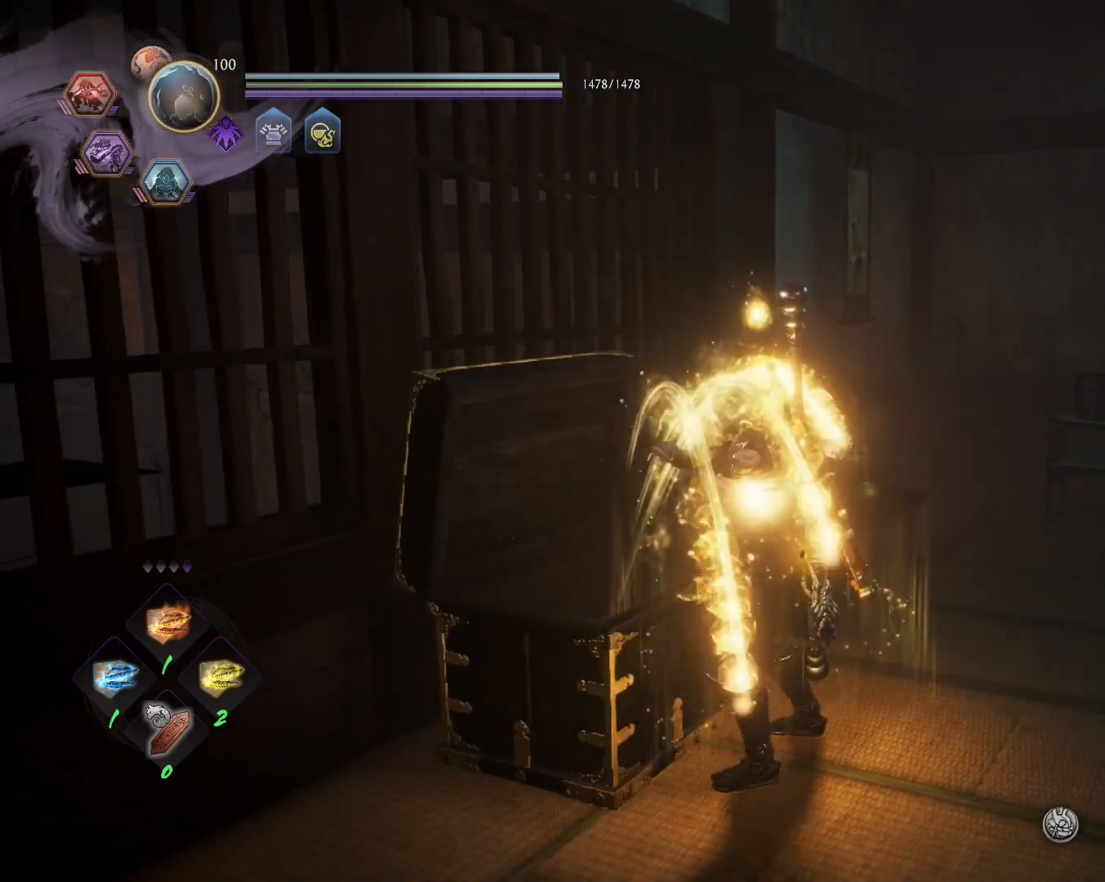
{"buttons": [], "left_stick": "center", "right_stick": "center", "events": [[383, "CIRCLE", "down"], [500, "CIRCLE", "up"]]}
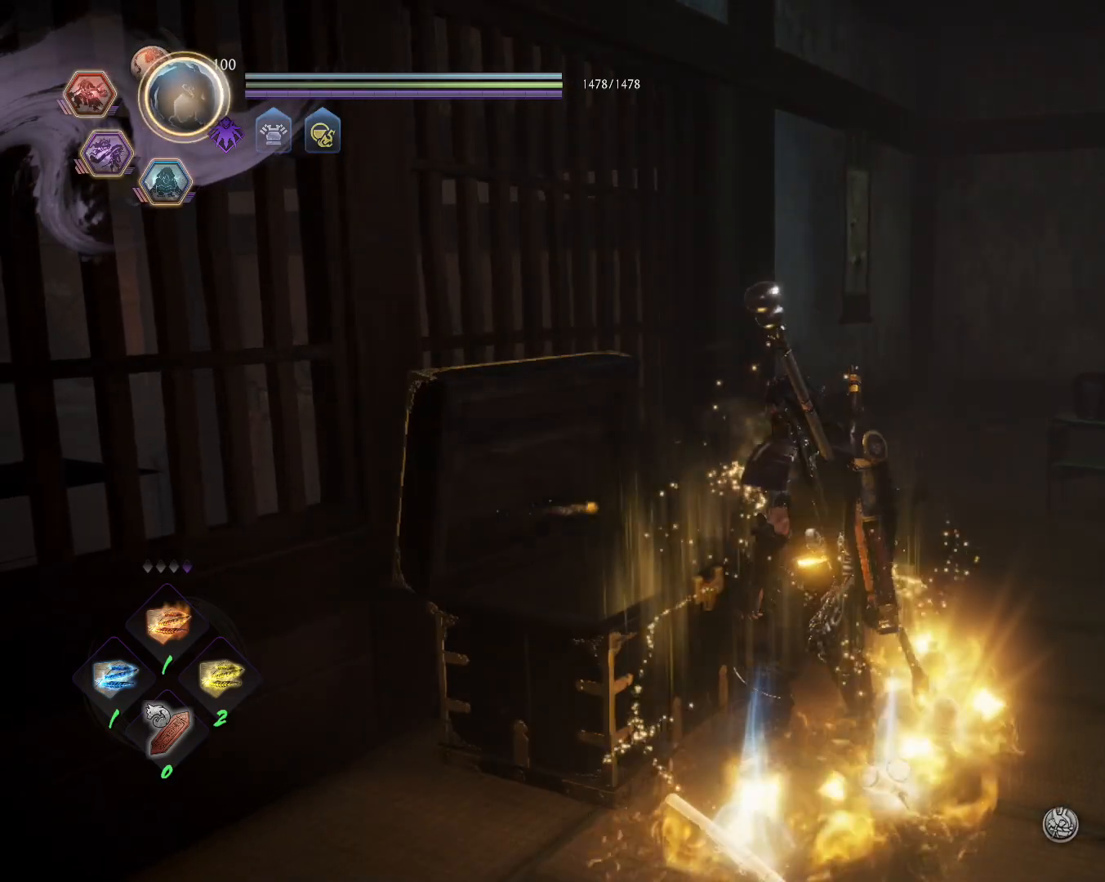
{"buttons": ["CIRCLE"], "left_stick": "center", "right_stick": "center", "events": [[50, "CIRCLE", "down"], [133, "CIRCLE", "up"], [200, "CIRCLE", "down"], [267, "CIRCLE", "up"], [333, "CIRCLE", "down"], [417, "CIRCLE", "up"], [483, "CIRCLE", "down"]]}
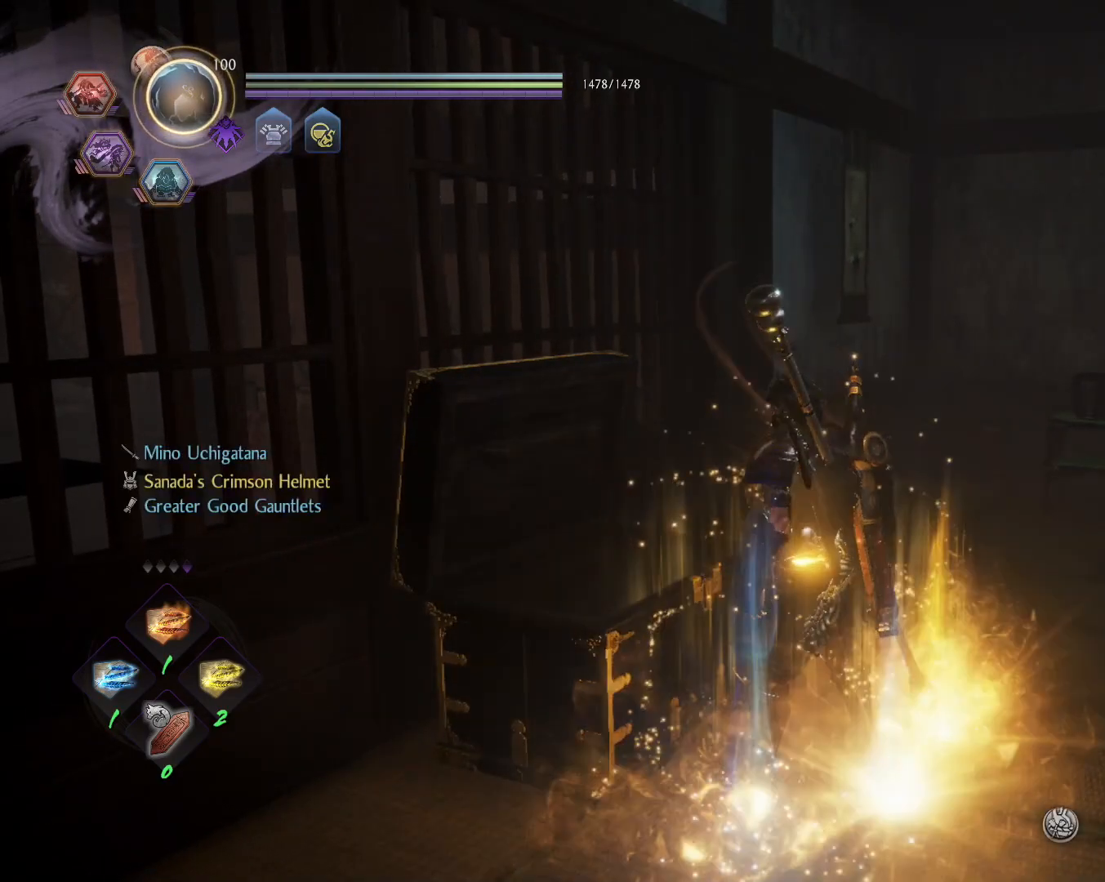
{"buttons": ["L1"], "left_stick": "up", "right_stick": "center", "events": [[50, "CIRCLE", "up"], [117, "CIRCLE", "down"], [200, "CIRCLE", "up"], [317, "left_stick", "up"], [483, "L1", "down"]]}